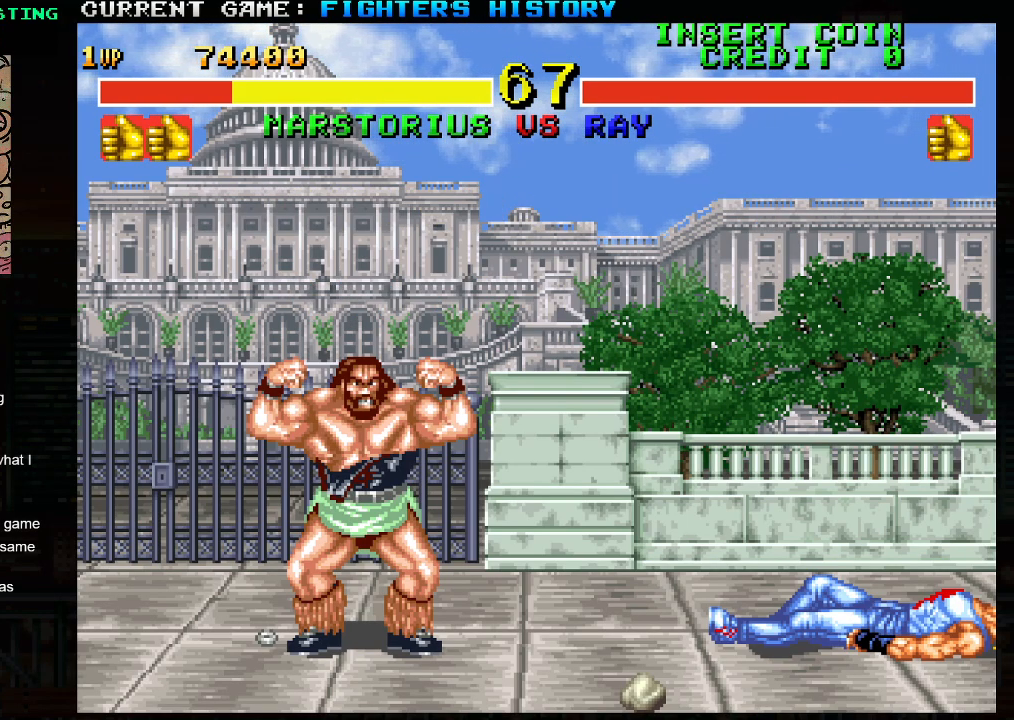
Gameplay with a controller (arcade stick); each line is a JSON object with the inputs held at the frame after it. "events" lists button and stick changes between this image and that frame as [ms after this image, input, new state], when the widget could be followed in between. Not read: L3 R3.
{"buttons": [], "left_stick": "center", "events": [[267, "CROSS", "down"], [367, "CROSS", "up"]]}
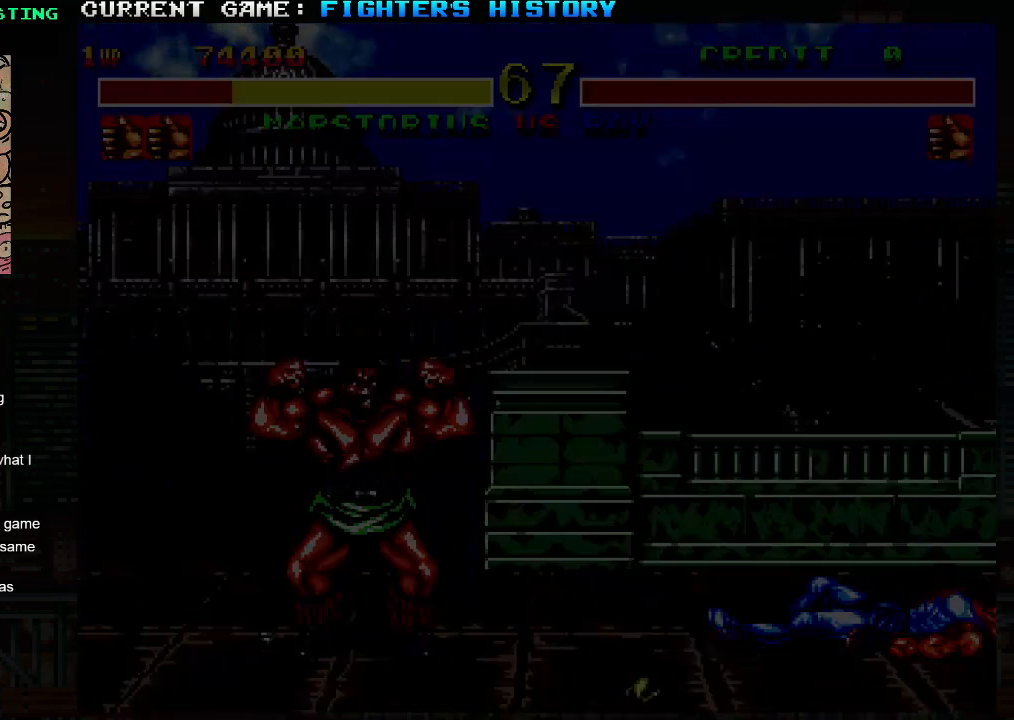
{"buttons": [], "left_stick": "center", "events": []}
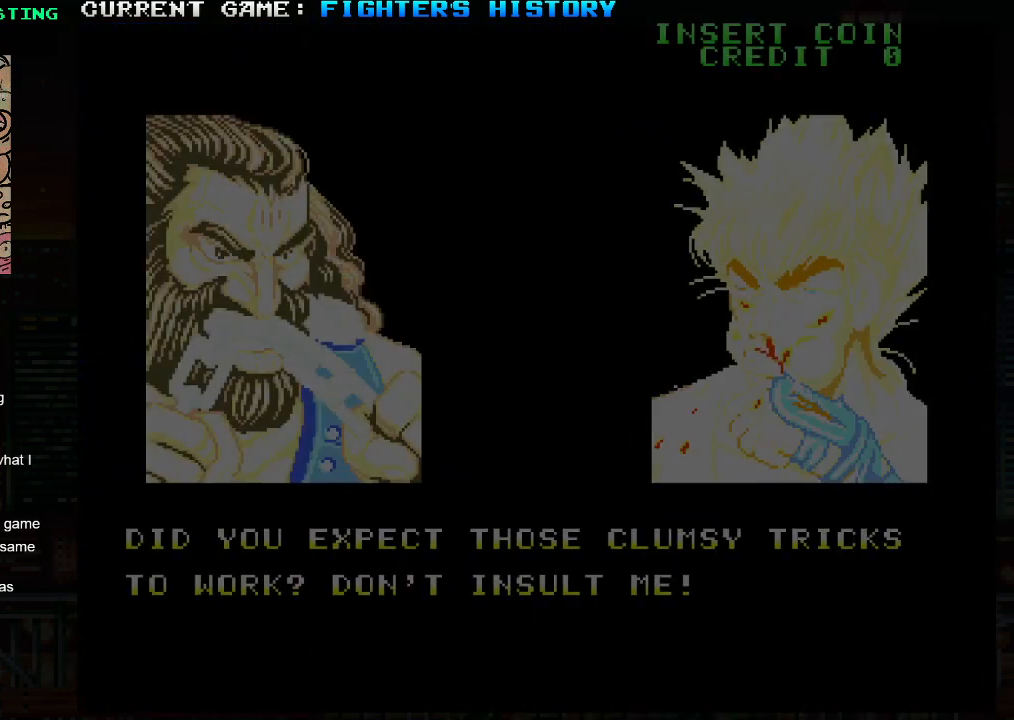
{"buttons": [], "left_stick": "center", "events": []}
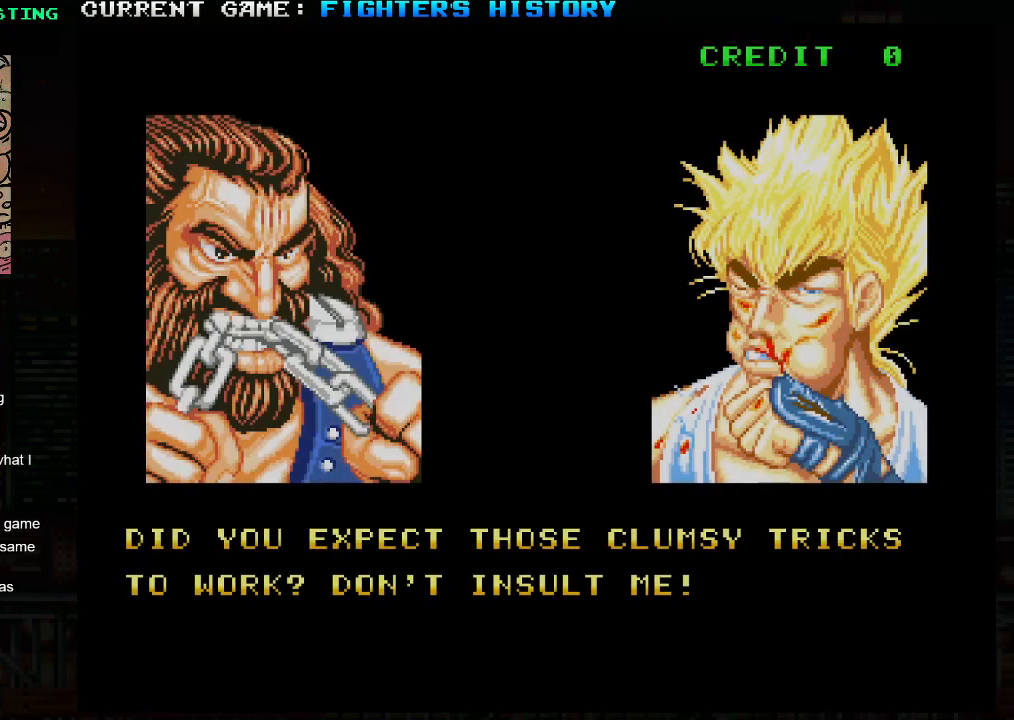
{"buttons": [], "left_stick": "center", "events": []}
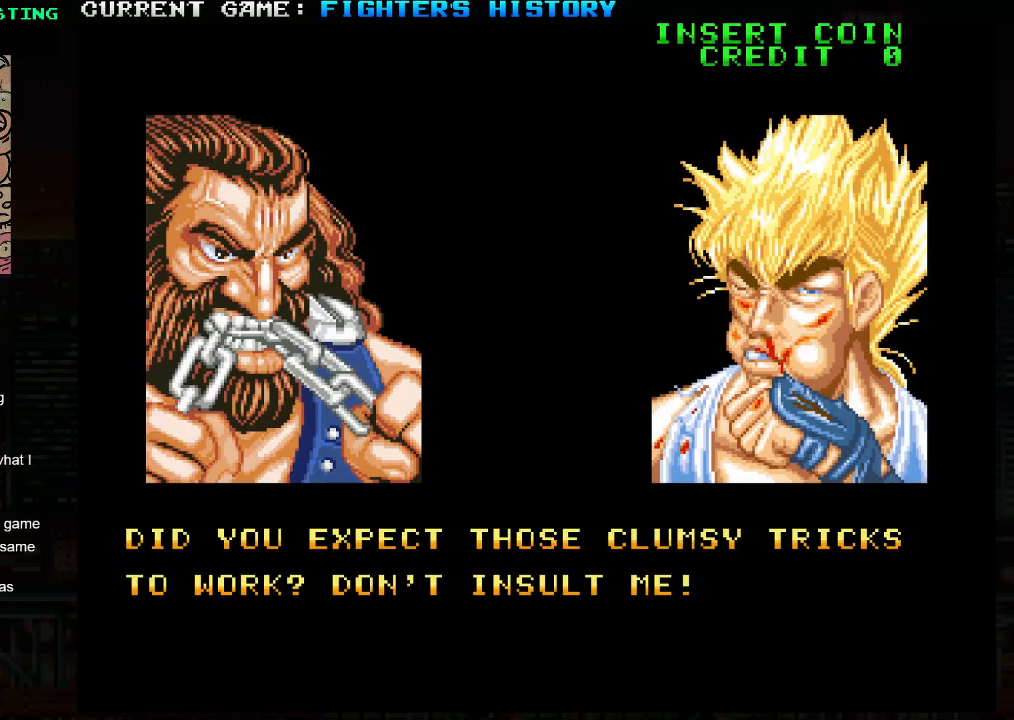
{"buttons": [], "left_stick": "center", "events": []}
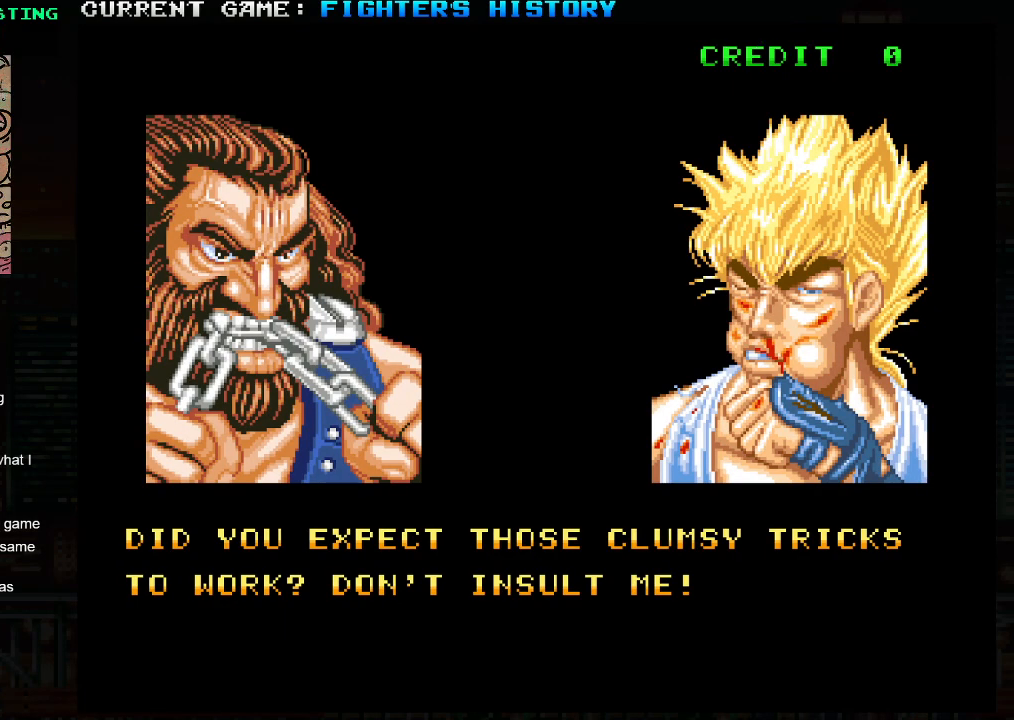
{"buttons": [], "left_stick": "center", "events": [[83, "CROSS", "down"], [417, "CROSS", "up"]]}
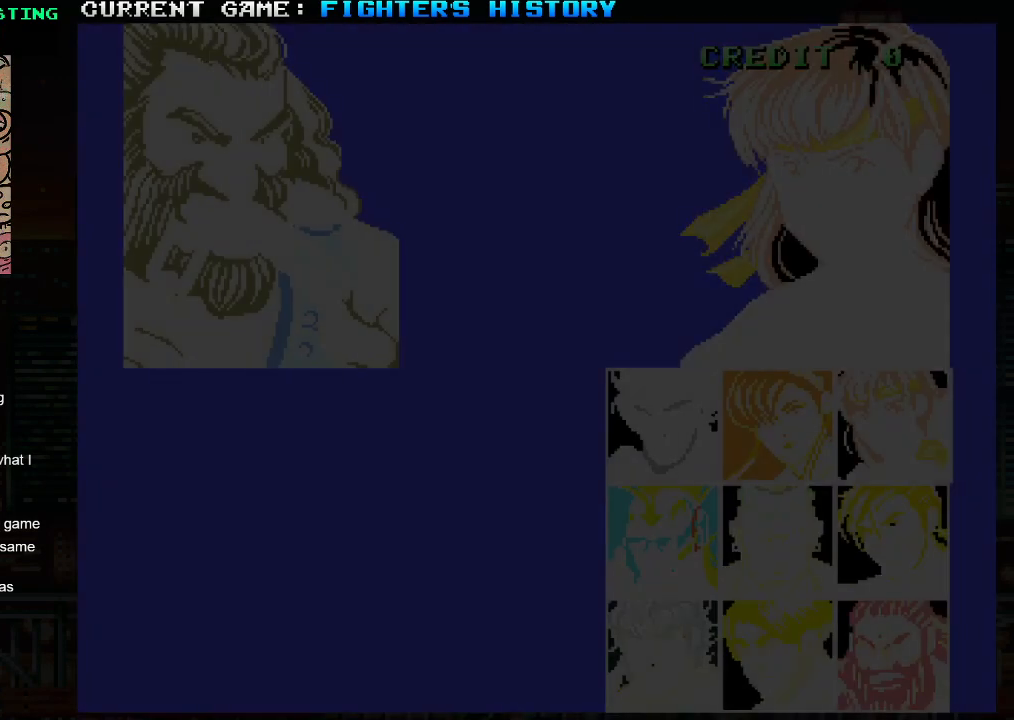
{"buttons": ["SQUARE", "TRIANGLE", "R1", "R2"], "left_stick": "center", "events": [[200, "R1", "down"], [233, "SQUARE", "down"], [267, "TRIANGLE", "down"], [333, "R2", "down"]]}
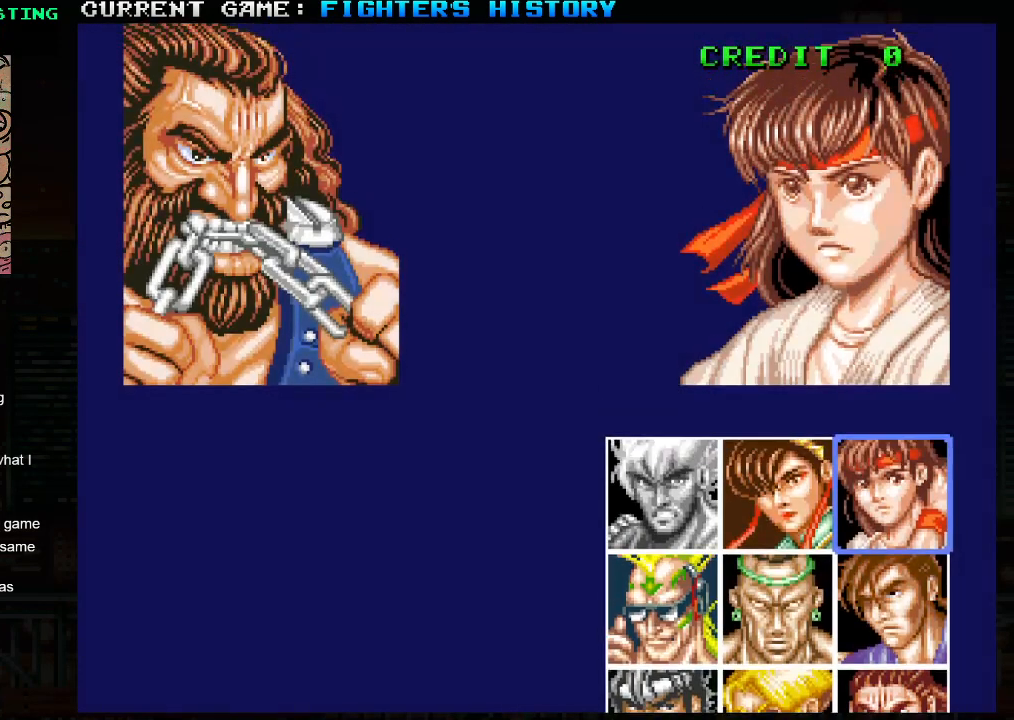
{"buttons": ["CROSS", "SQUARE", "TRIANGLE", "R1", "R2"], "left_stick": "center", "events": [[200, "CROSS", "down"]]}
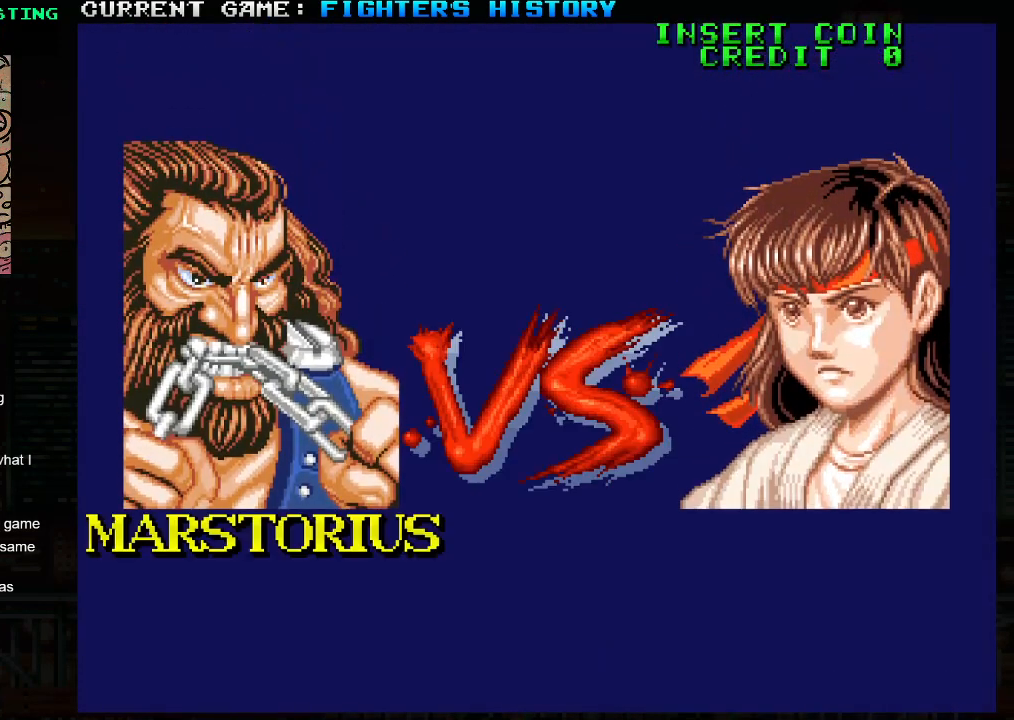
{"buttons": ["CROSS", "CIRCLE", "SQUARE", "R1", "R2"], "left_stick": "center", "events": [[183, "CROSS", "up"], [217, "R1", "up"], [217, "SQUARE", "up"], [217, "TRIANGLE", "up"], [283, "R2", "up"], [333, "R2", "down"], [367, "CIRCLE", "down"], [367, "CROSS", "down"], [367, "R1", "down"], [367, "TRIANGLE", "down"], [383, "SQUARE", "down"], [500, "TRIANGLE", "up"]]}
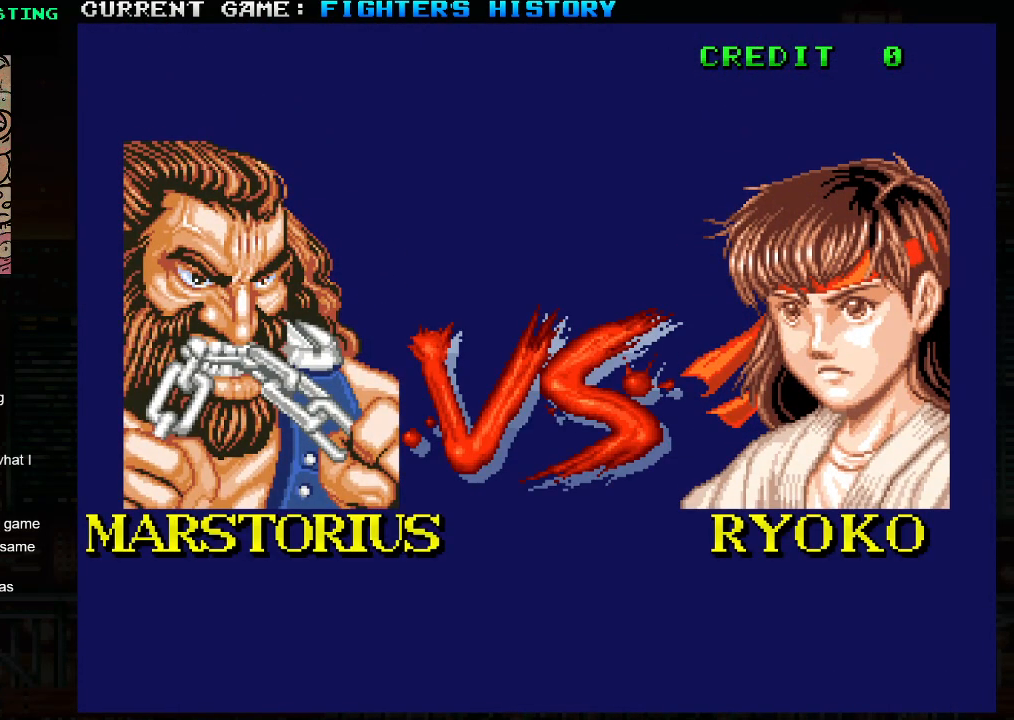
{"buttons": ["CROSS", "CIRCLE", "SQUARE", "TRIANGLE", "R1", "R2"], "left_stick": "center", "events": [[33, "TRIANGLE", "down"], [67, "CROSS", "up"], [183, "CROSS", "down"], [250, "TRIANGLE", "up"], [283, "SQUARE", "up"], [317, "TRIANGLE", "down"], [333, "SQUARE", "down"], [417, "TRIANGLE", "up"], [500, "TRIANGLE", "down"]]}
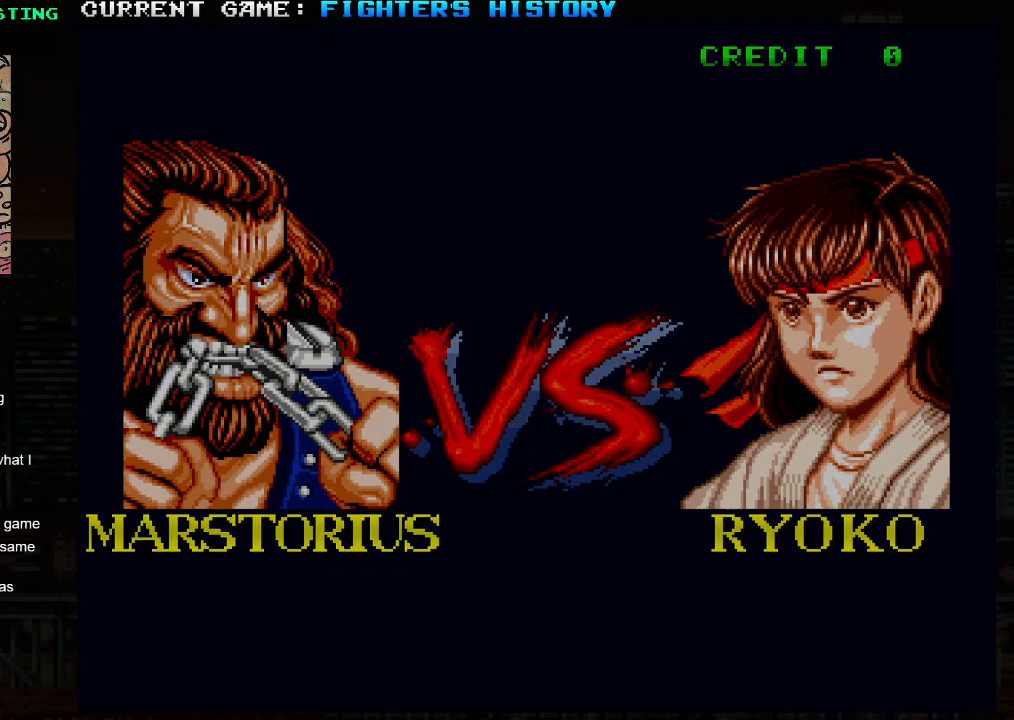
{"buttons": ["CROSS", "CIRCLE", "SQUARE", "TRIANGLE", "R1", "R2"], "left_stick": "center", "events": [[67, "CIRCLE", "up"], [167, "CIRCLE", "down"], [183, "TRIANGLE", "up"], [217, "TRIANGLE", "down"]]}
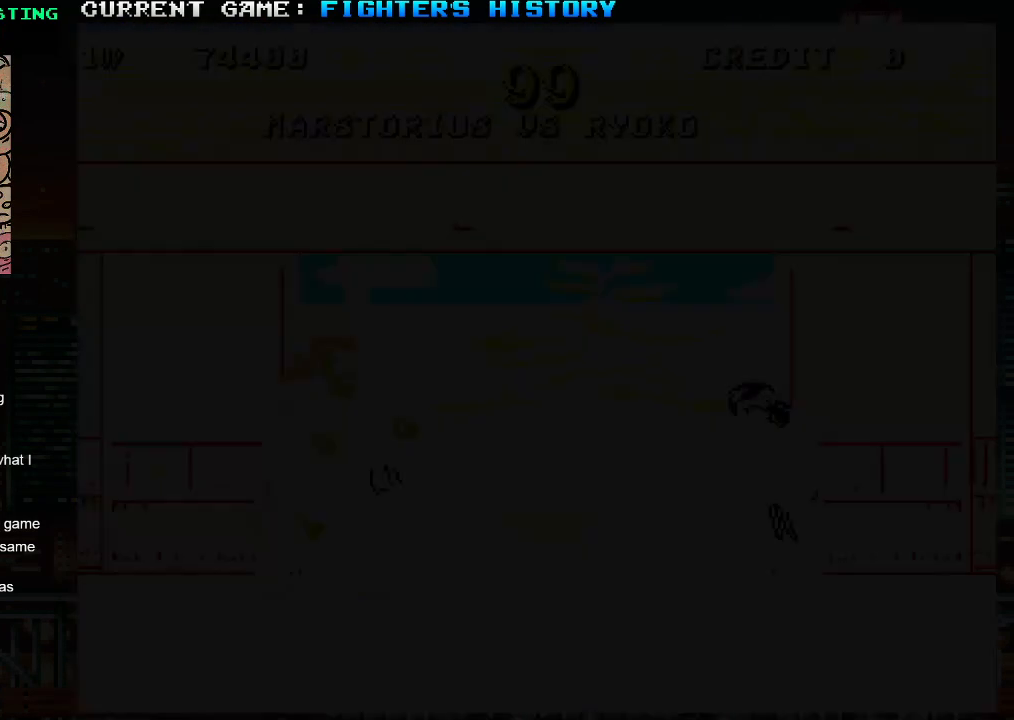
{"buttons": ["CROSS", "SQUARE", "TRIANGLE", "R1", "R2"], "left_stick": "center", "events": [[467, "CIRCLE", "up"]]}
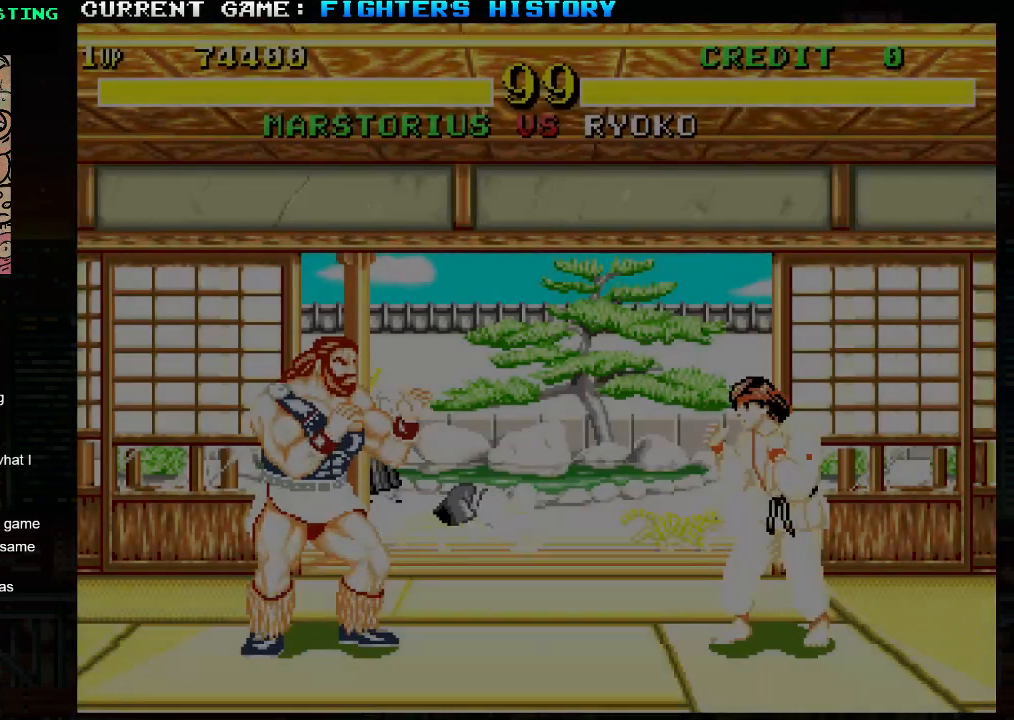
{"buttons": ["CROSS", "SQUARE", "TRIANGLE", "R1", "R2"], "left_stick": "center", "events": []}
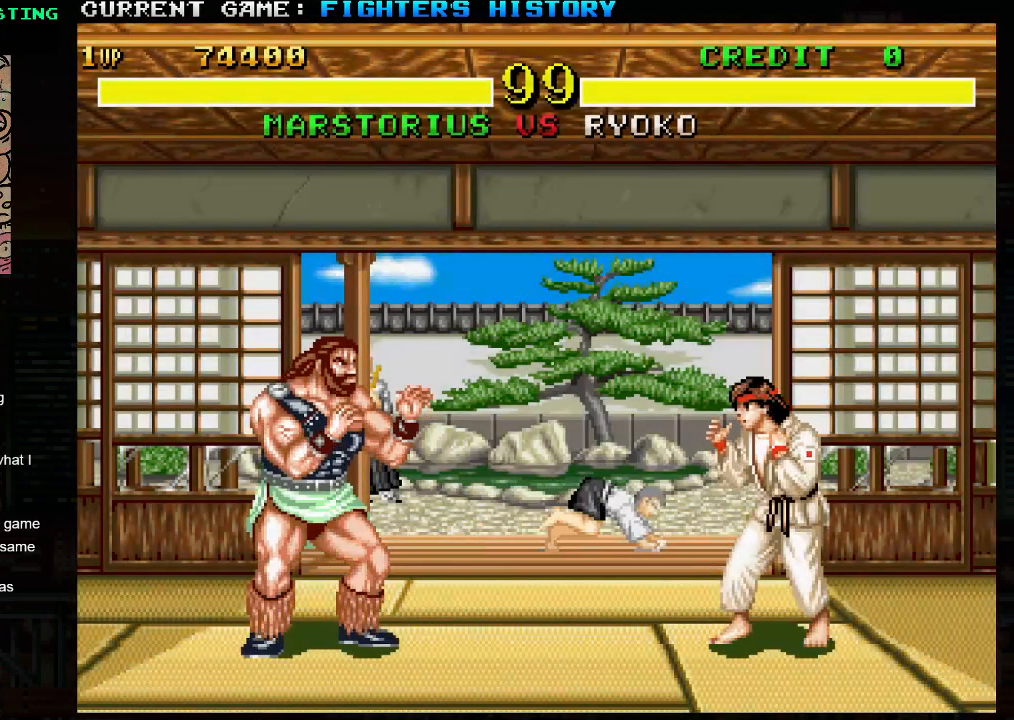
{"buttons": ["CROSS", "SQUARE", "TRIANGLE", "R1", "R2"], "left_stick": "center", "events": []}
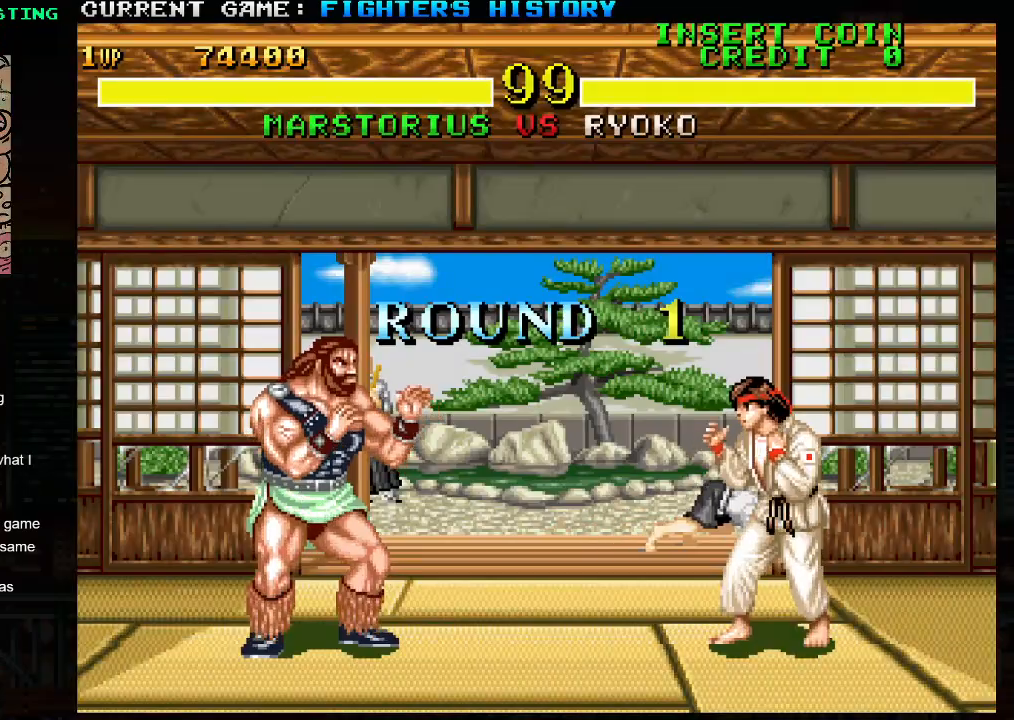
{"buttons": [], "left_stick": "left", "events": [[300, "left_stick", "left"], [350, "TRIANGLE", "up"], [417, "R1", "up"], [433, "CROSS", "up"], [433, "R2", "up"], [433, "SQUARE", "up"]]}
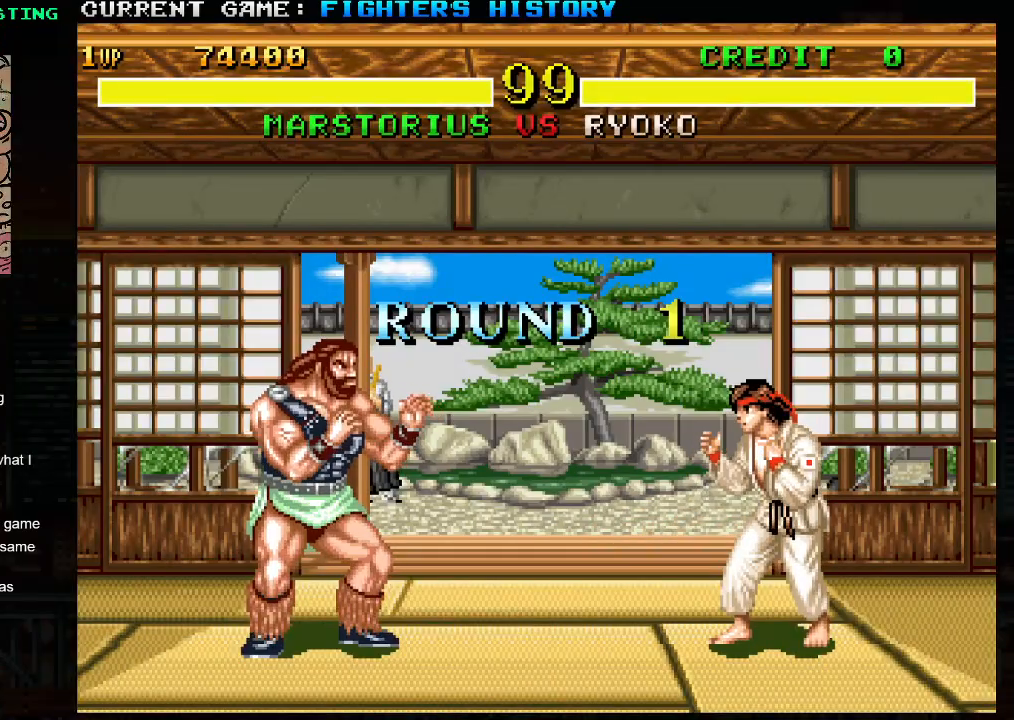
{"buttons": [], "left_stick": "left", "events": []}
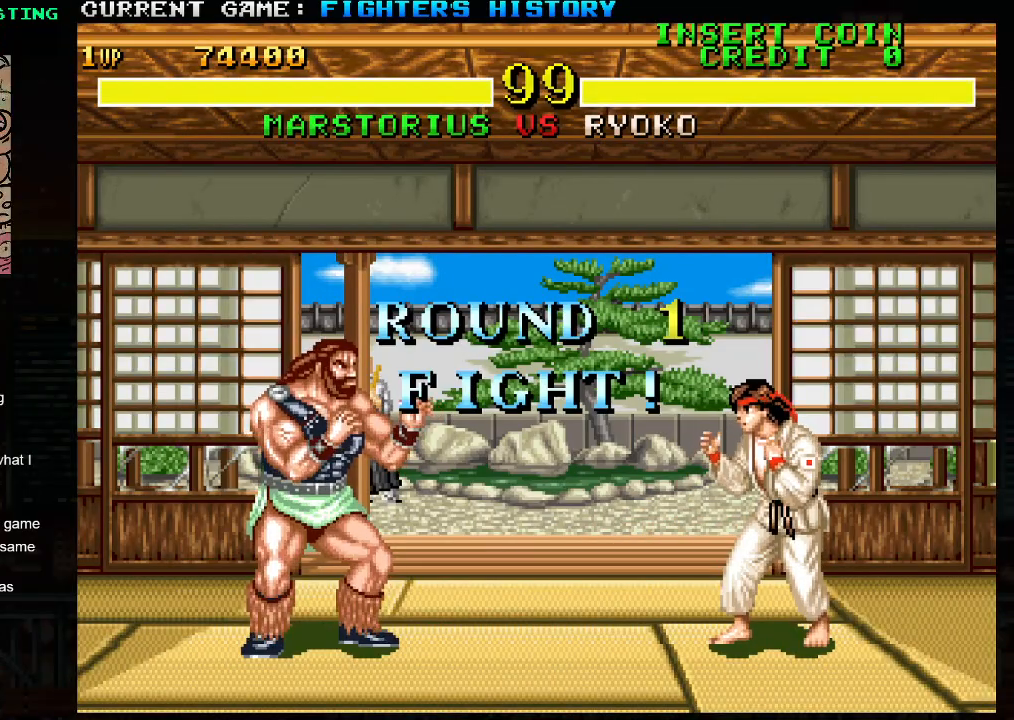
{"buttons": [], "left_stick": "left", "events": []}
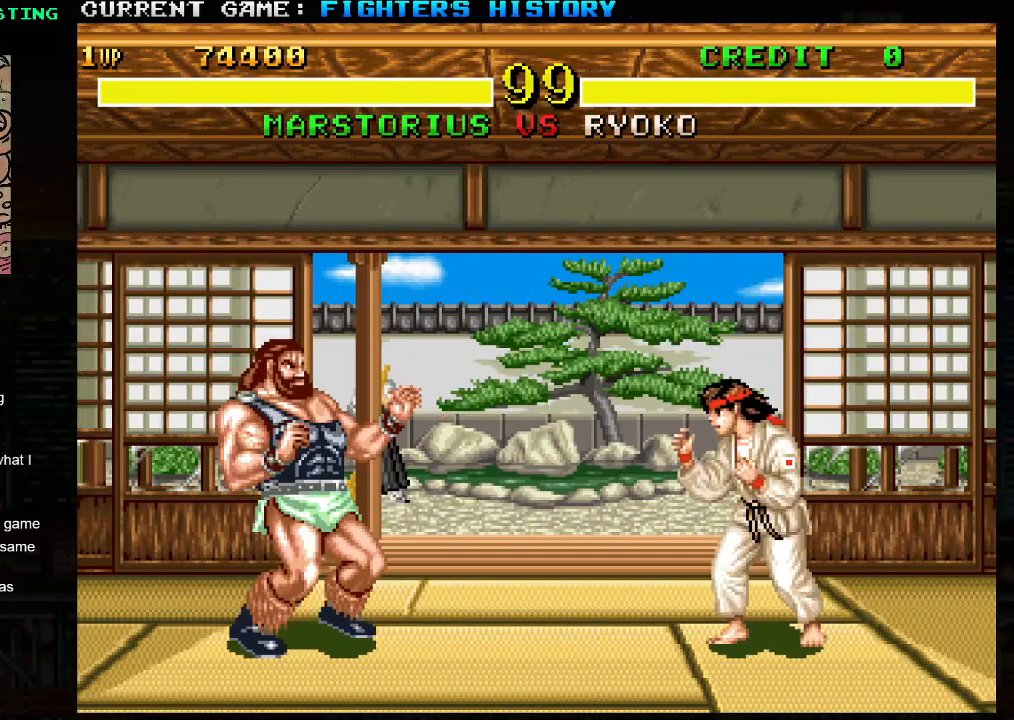
{"buttons": [], "left_stick": "left", "events": [[183, "left_stick", "center"], [267, "left_stick", "right"], [400, "left_stick", "down"], [483, "left_stick", "left"]]}
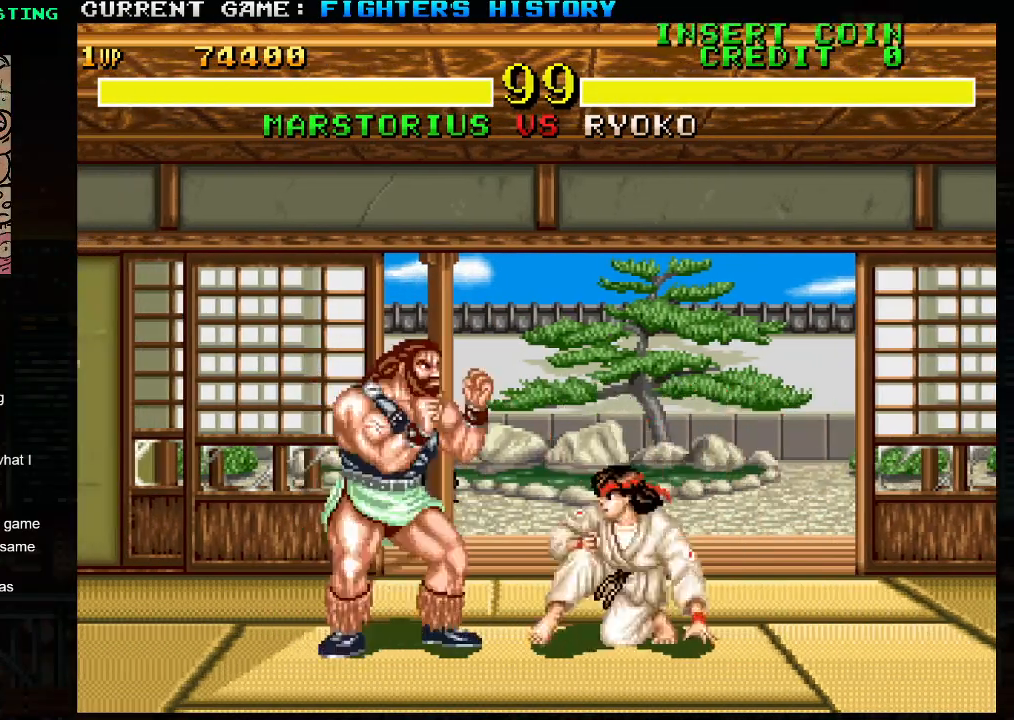
{"buttons": [], "left_stick": "center", "events": [[17, "R1", "down"], [133, "R1", "up"], [367, "left_stick", "center"]]}
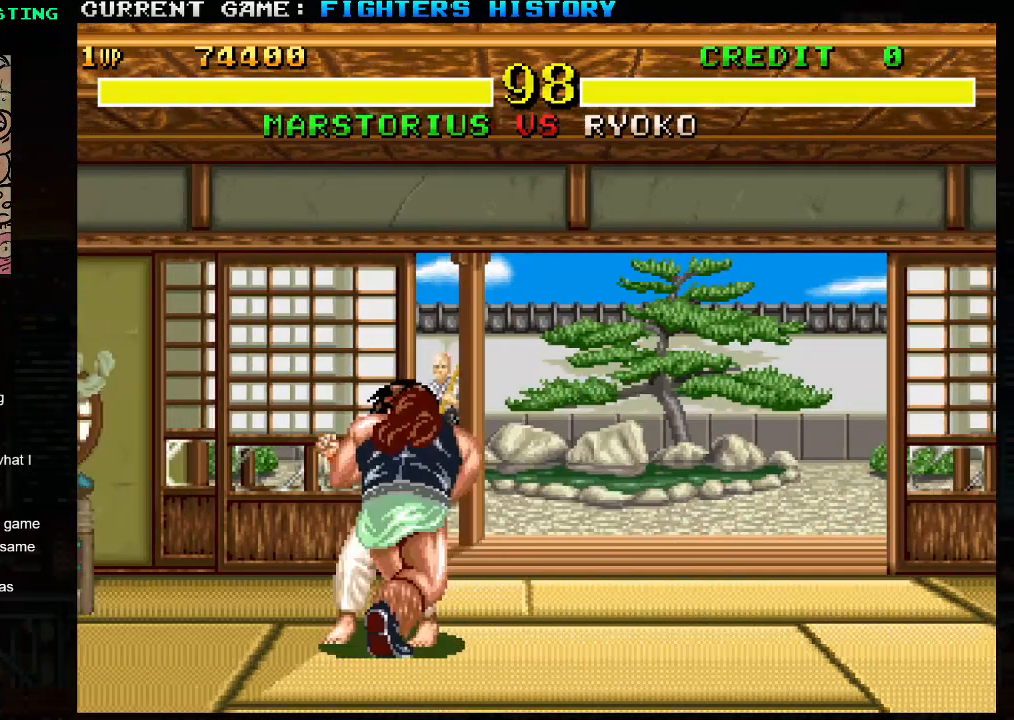
{"buttons": ["CROSS", "CIRCLE", "SQUARE", "R1", "R2"], "left_stick": "down-right", "events": [[33, "left_stick", "right"], [117, "R1", "down"], [167, "R2", "down"], [167, "SQUARE", "down"], [167, "TRIANGLE", "down"], [250, "R2", "up"], [283, "left_stick", "down-right"], [350, "CIRCLE", "down"], [367, "R2", "down"], [400, "CROSS", "down"], [450, "TRIANGLE", "up"]]}
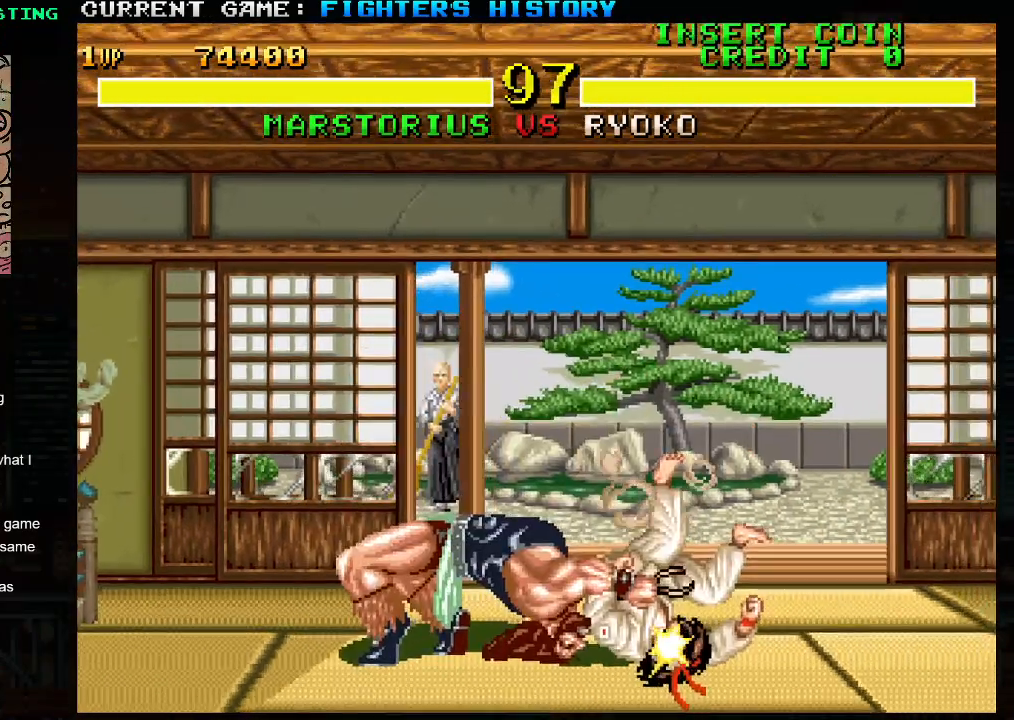
{"buttons": ["CROSS", "CIRCLE", "SQUARE", "TRIANGLE", "R1", "R2"], "left_stick": "center", "events": [[33, "TRIANGLE", "down"], [133, "R2", "up"], [183, "R2", "down"], [300, "left_stick", "center"]]}
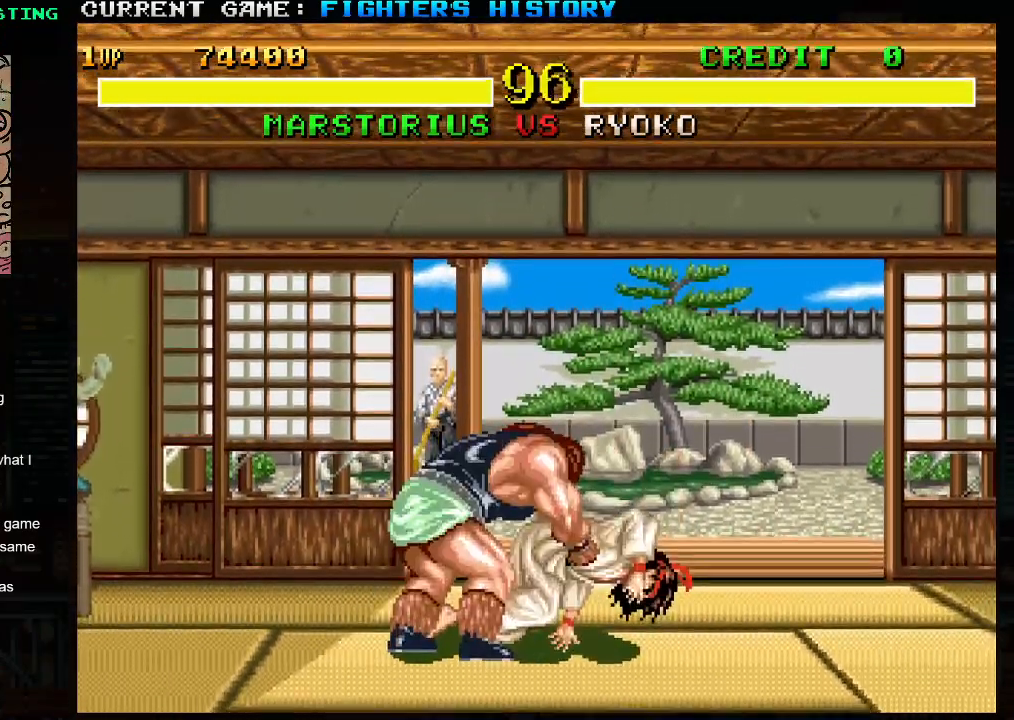
{"buttons": [], "left_stick": "left", "events": [[33, "left_stick", "left"], [133, "CROSS", "up"], [200, "SQUARE", "up"], [200, "TRIANGLE", "up"], [250, "CIRCLE", "up"], [267, "R1", "up"], [283, "R2", "up"]]}
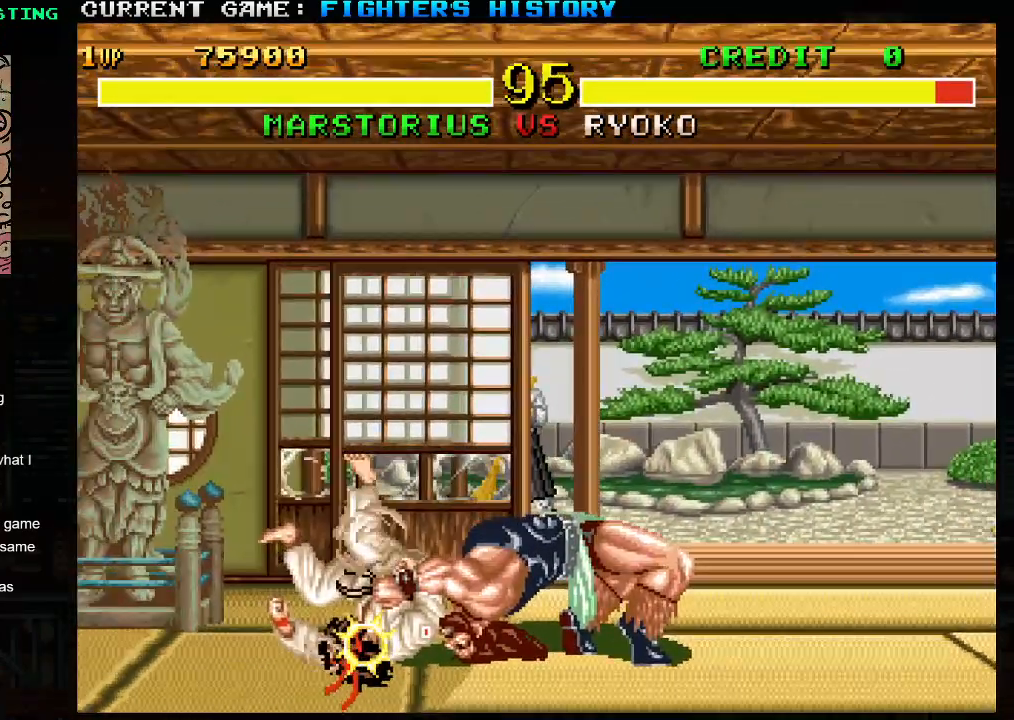
{"buttons": [], "left_stick": "left", "events": []}